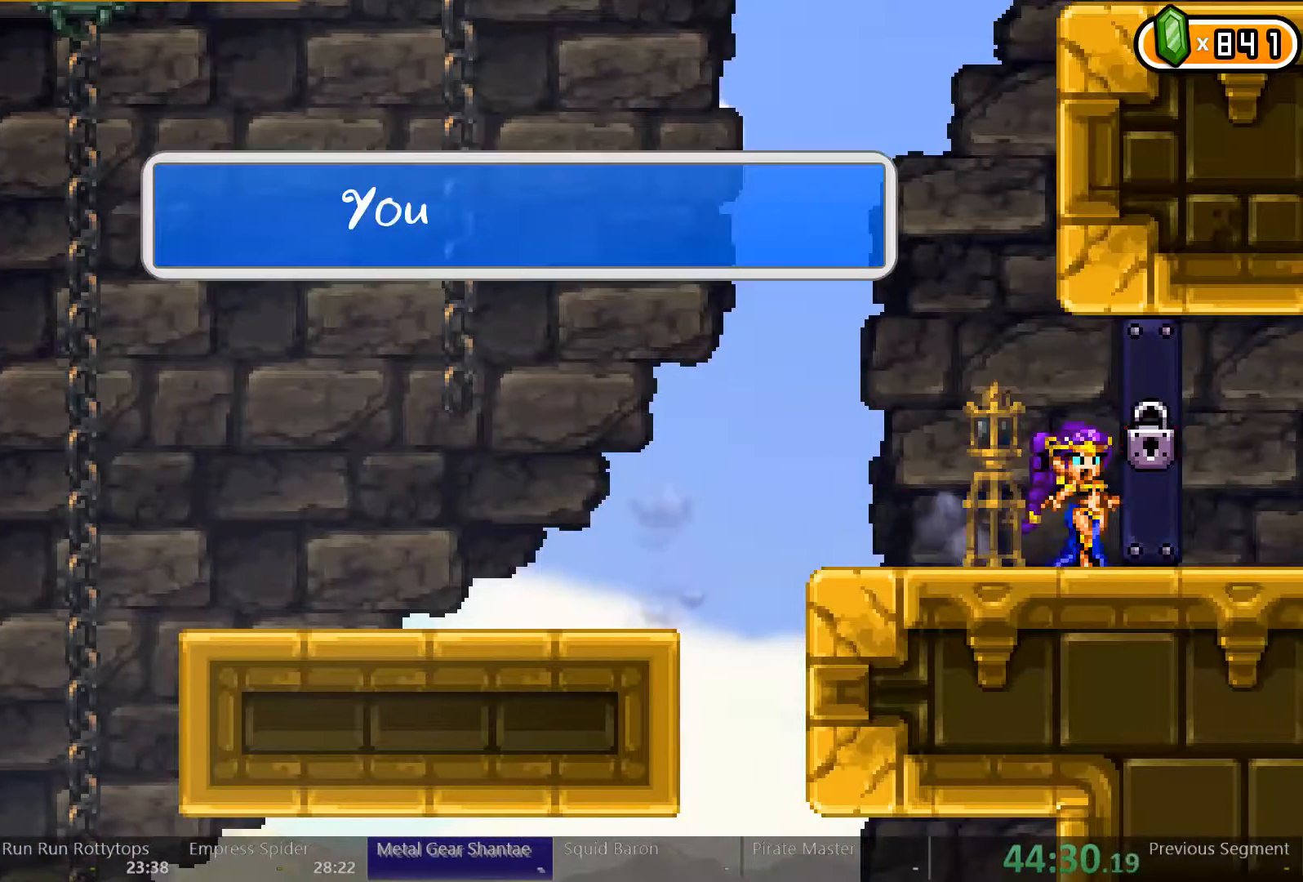
Gameplay with a controller (Xbox layout); each line is a JSON object with the inputs held at the frame after it (dt_ms = milliseconds from this image to that frame). "events" lists button and stick changes between this image and that frame as [ms after this image, input, new state], when the widget could be followed in between. Not read: L3 R3.
{"dt_ms": 500, "buttons": ["DPAD_RIGHT"], "left_stick": "center", "right_stick": "center", "events": []}
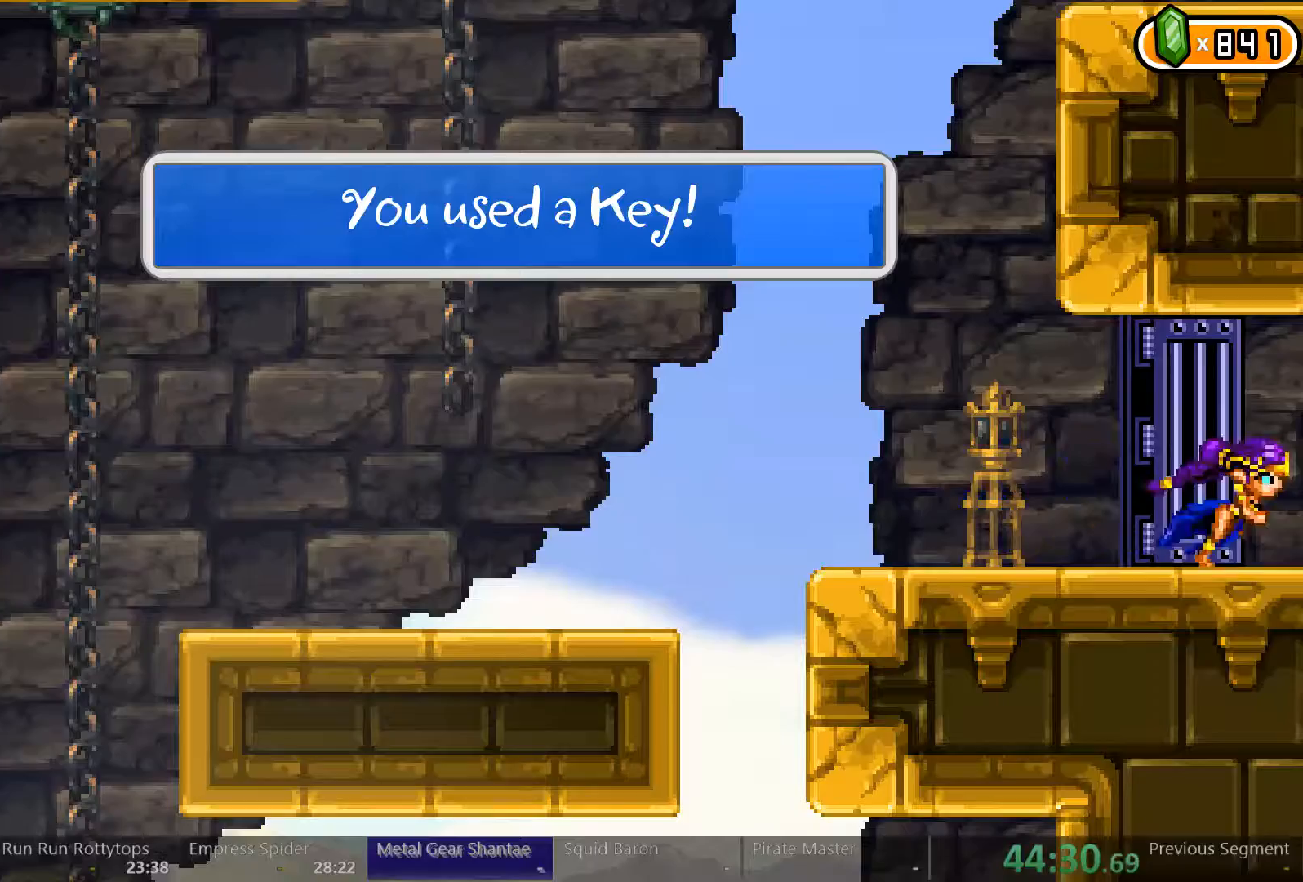
{"dt_ms": 500, "buttons": ["DPAD_RIGHT"], "left_stick": "center", "right_stick": "center", "events": []}
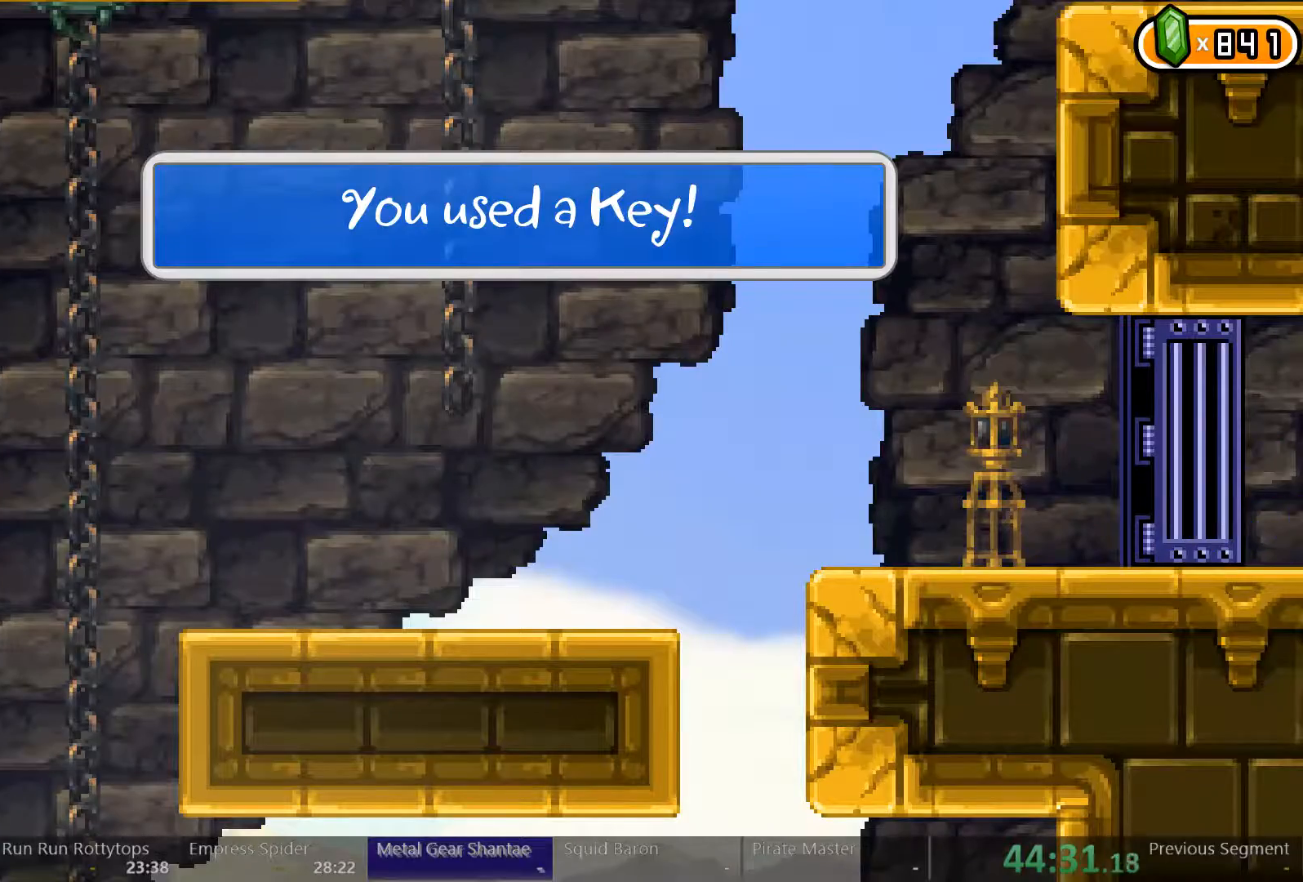
{"dt_ms": 500, "buttons": ["B", "DPAD_RIGHT"], "left_stick": "center", "right_stick": "center", "events": [[367, "B", "down"], [433, "B", "up"], [500, "B", "down"]]}
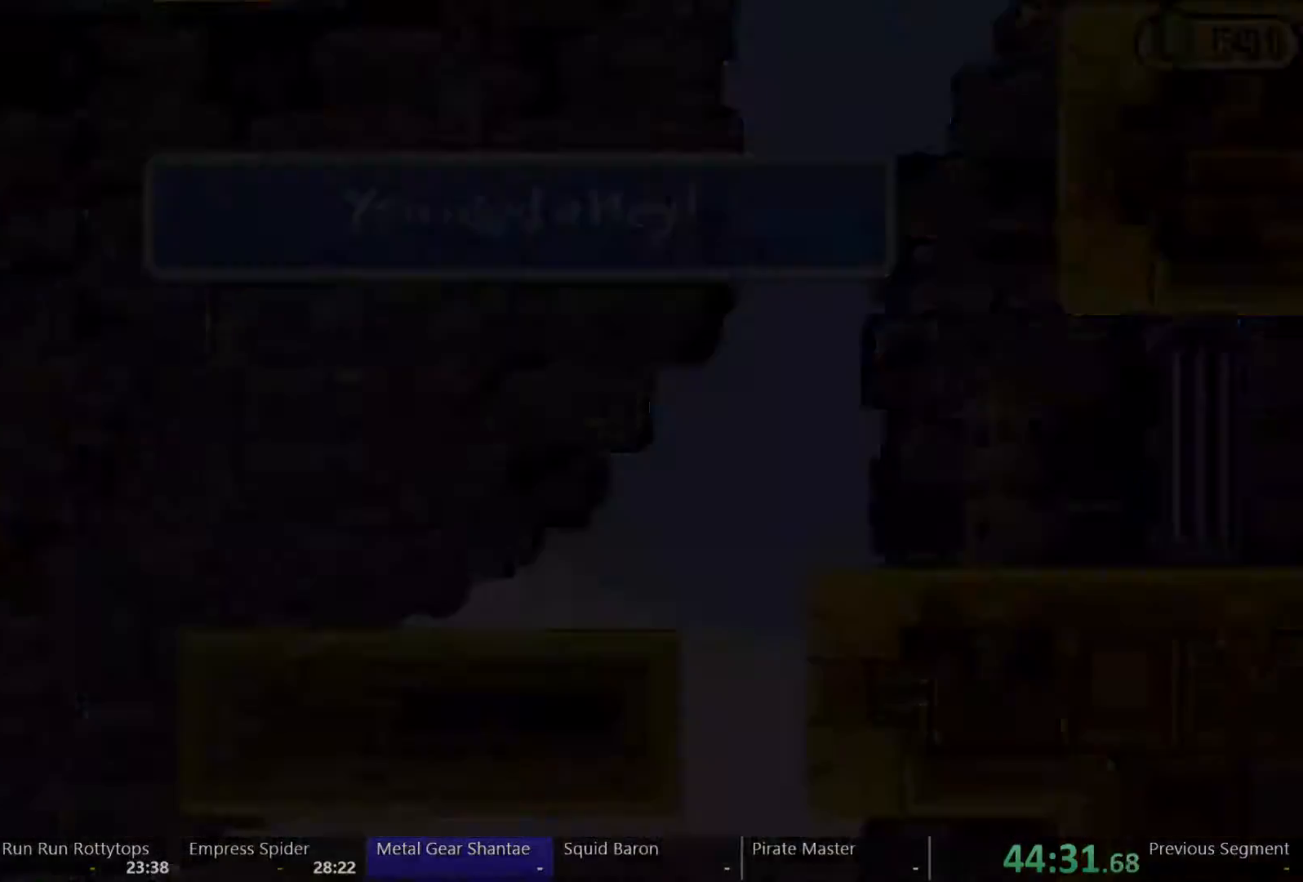
{"dt_ms": 500, "buttons": ["B", "DPAD_RIGHT"], "left_stick": "center", "right_stick": "center", "events": [[67, "B", "up"], [133, "B", "down"], [200, "B", "up"], [267, "B", "down"], [333, "B", "up"], [367, "B", "down"], [433, "B", "up"], [500, "B", "down"]]}
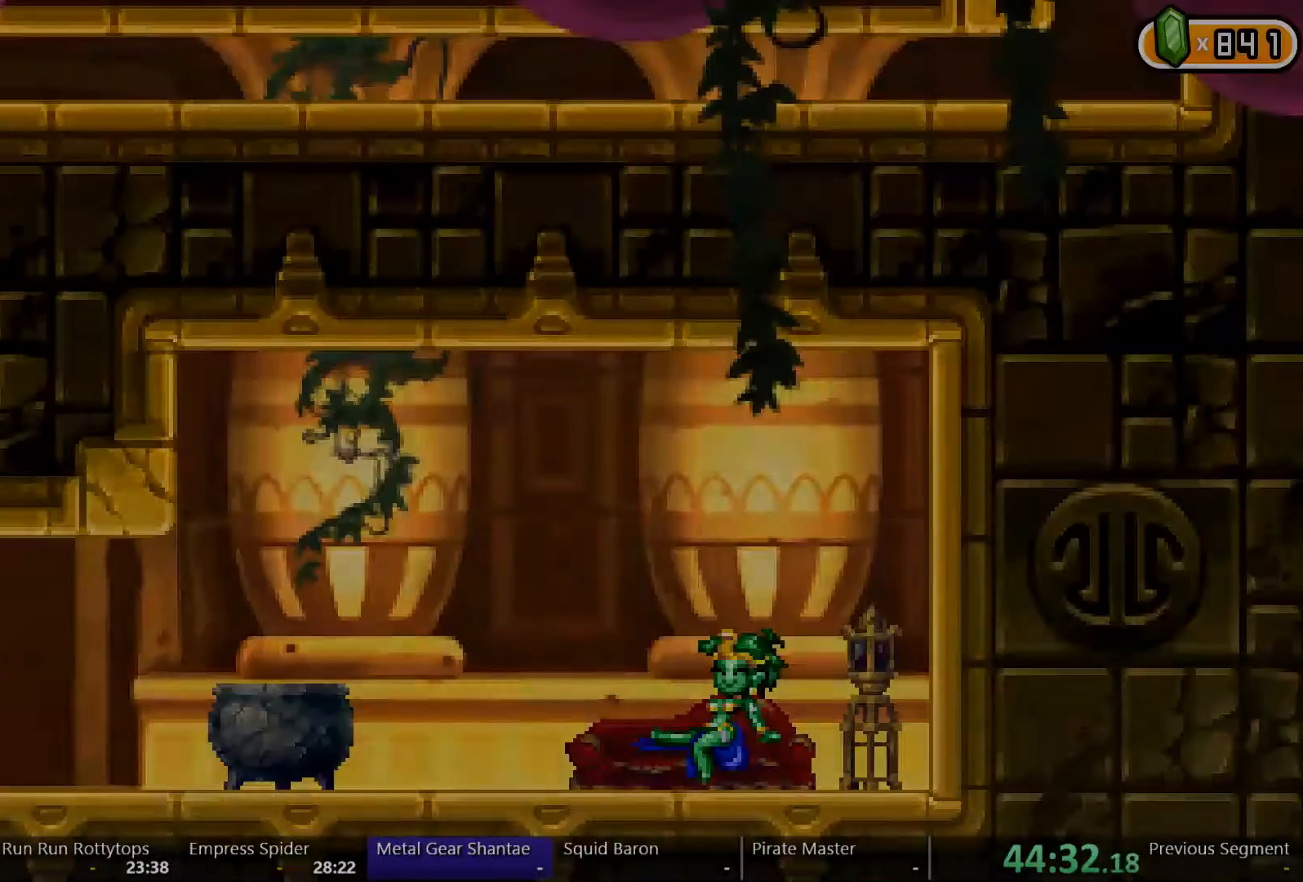
{"dt_ms": 1000, "buttons": ["B", "DPAD_RIGHT"], "left_stick": "center", "right_stick": "center"}
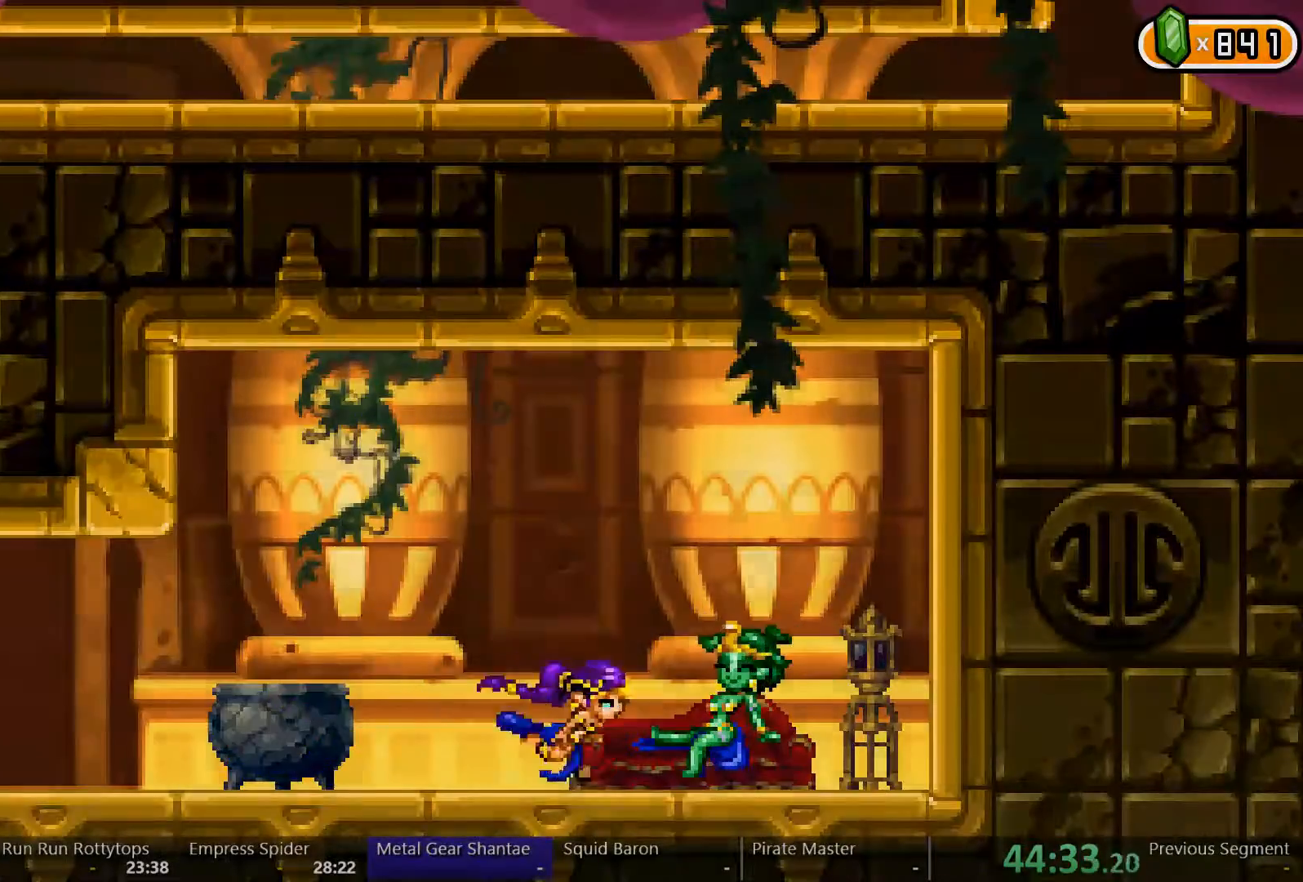
{"dt_ms": 500, "buttons": ["DPAD_LEFT"], "left_stick": "center", "right_stick": "center", "events": [[33, "B", "up"], [100, "B", "down"], [267, "B", "up"], [300, "DPAD_RIGHT", "up"], [500, "DPAD_LEFT", "down"]]}